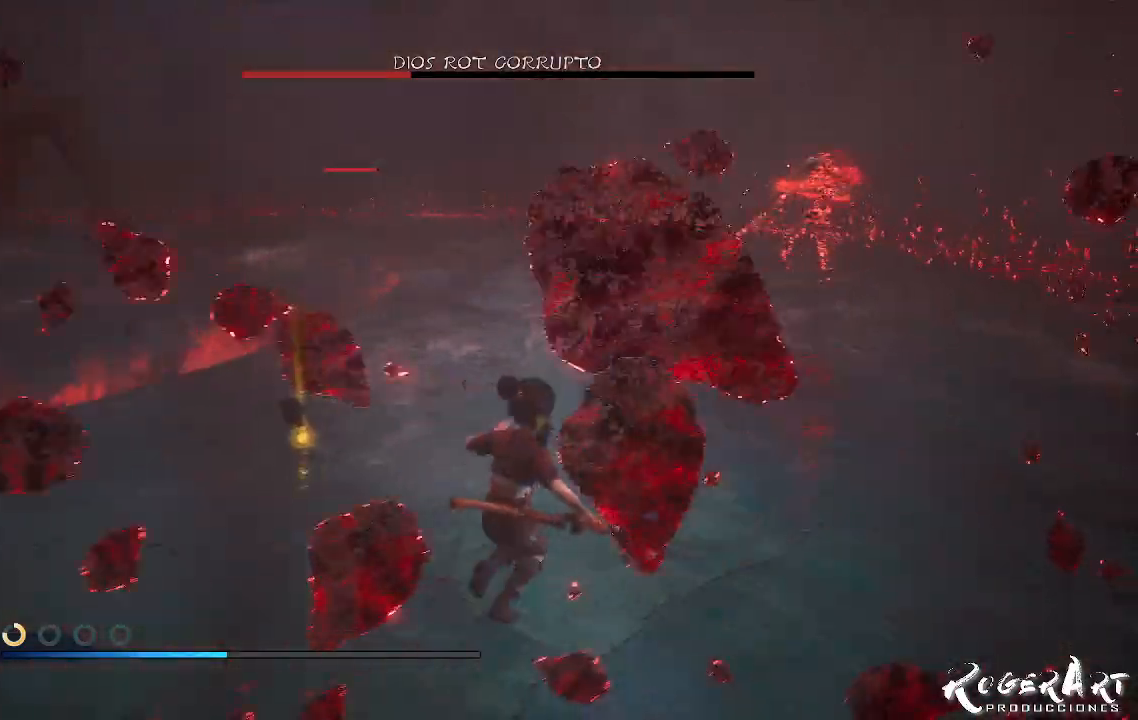
Gameplay with a controller (PlayStation layout); each line is a JSON object with the inputs held at the frame after it (dt_ms = milliseconds from this image to that frame). "events" lists button and stick changes between this image and that frame as [ms after this image, input, new state], when the widget could be followed in between.
{"dt_ms": 500, "buttons": [], "left_stick": "up-right", "right_stick": "center", "events": [[200, "CROSS", "down"], [400, "CROSS", "up"]]}
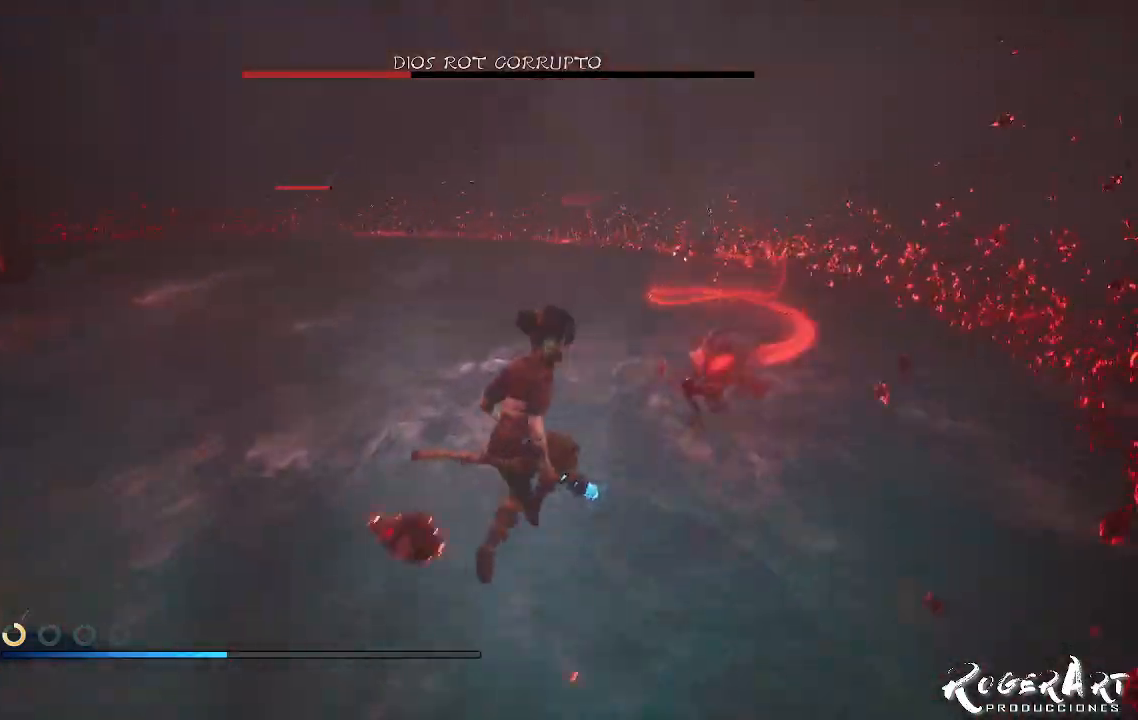
{"dt_ms": 500, "buttons": [], "left_stick": "right", "right_stick": "left", "events": [[400, "left_stick", "right"], [467, "right_stick", "left"]]}
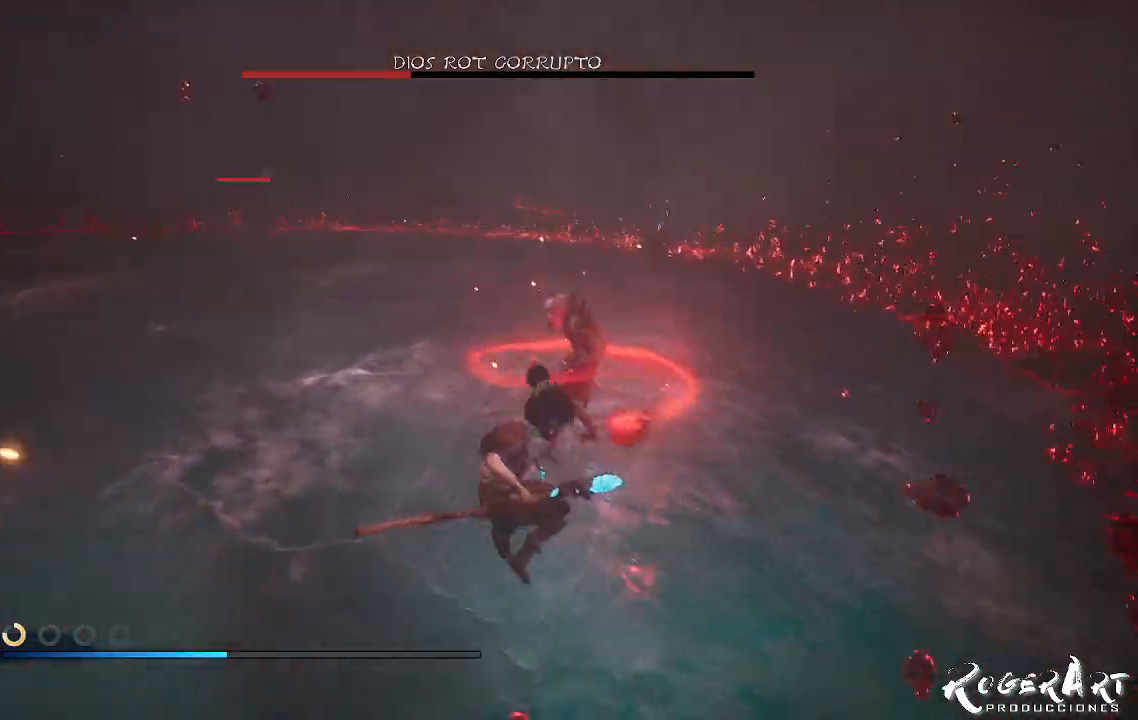
{"dt_ms": 500, "buttons": ["R1"], "left_stick": "center", "right_stick": "center", "events": [[67, "left_stick", "up-right"], [167, "right_stick", "center"], [233, "R1", "down"], [267, "left_stick", "up"], [333, "R1", "up"], [433, "R1", "down"], [433, "left_stick", "center"]]}
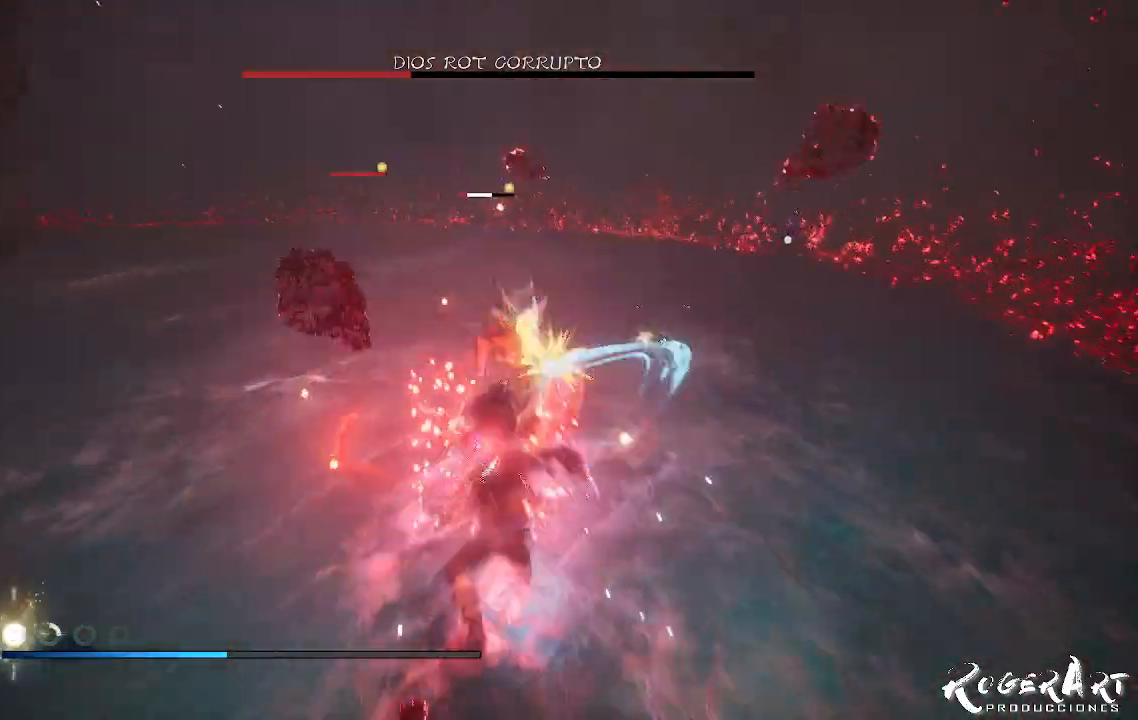
{"dt_ms": 500, "buttons": ["CROSS"], "left_stick": "right", "right_stick": "center", "events": [[100, "R1", "up"], [367, "left_stick", "right"], [467, "CROSS", "down"]]}
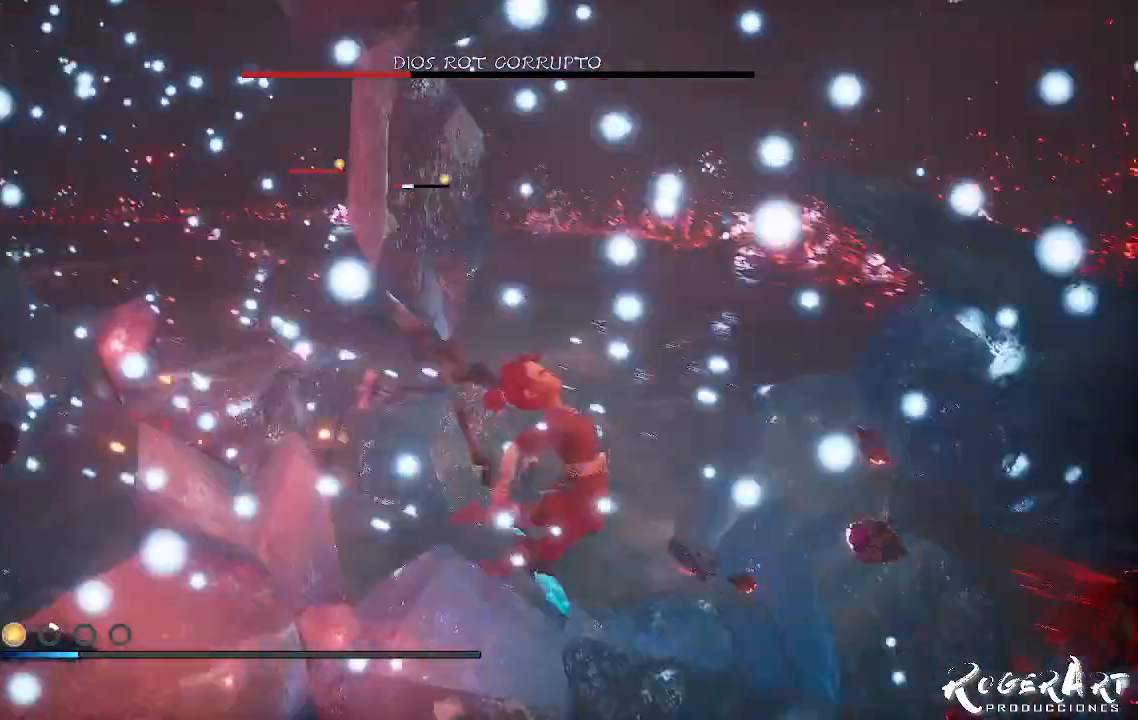
{"dt_ms": 500, "buttons": [], "left_stick": "up-right", "right_stick": "left", "events": [[67, "CROSS", "up"], [300, "left_stick", "up-right"], [333, "right_stick", "left"]]}
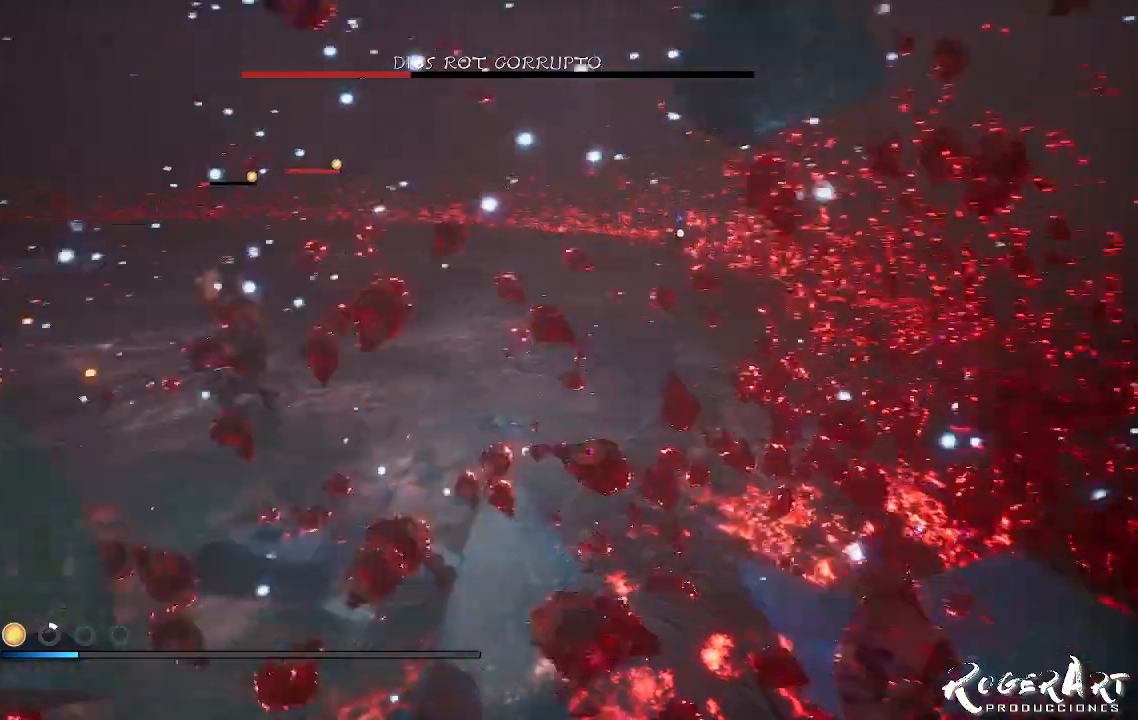
{"dt_ms": 1000, "buttons": [], "left_stick": "up-right", "right_stick": "left", "events": [[333, "CIRCLE", "down"], [433, "CIRCLE", "up"]]}
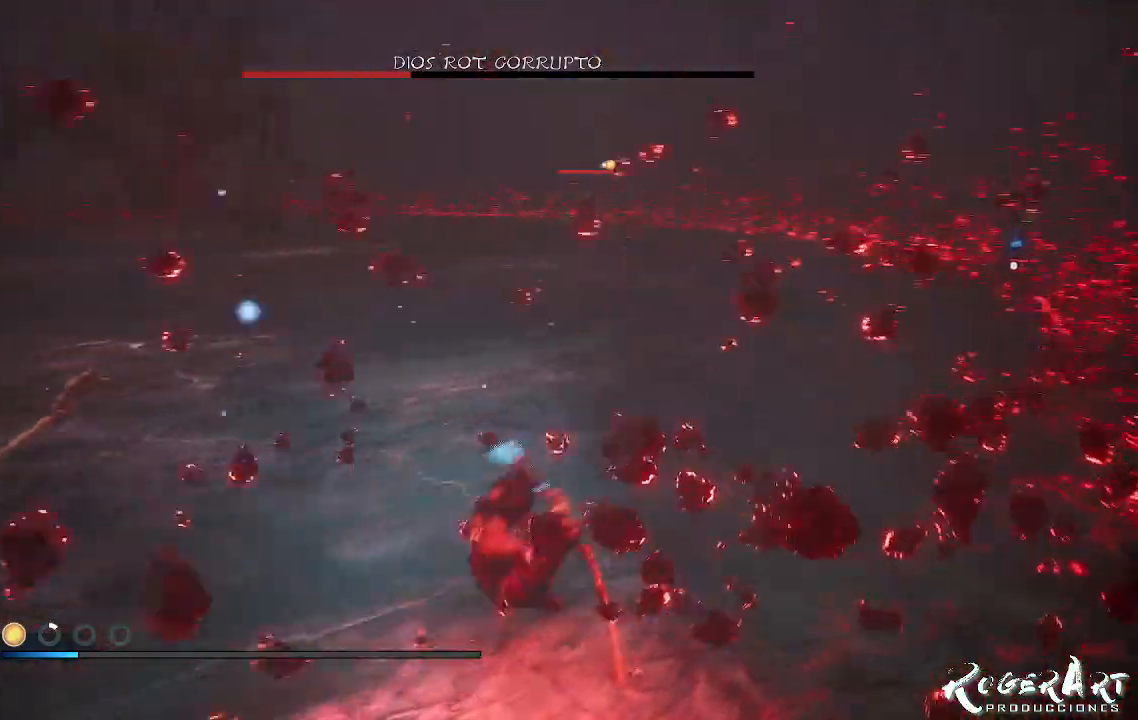
{"dt_ms": 500, "buttons": [], "left_stick": "up-right", "right_stick": "left", "events": [[33, "right_stick", "center"], [133, "CIRCLE", "down"], [233, "CIRCLE", "up"], [400, "right_stick", "left"]]}
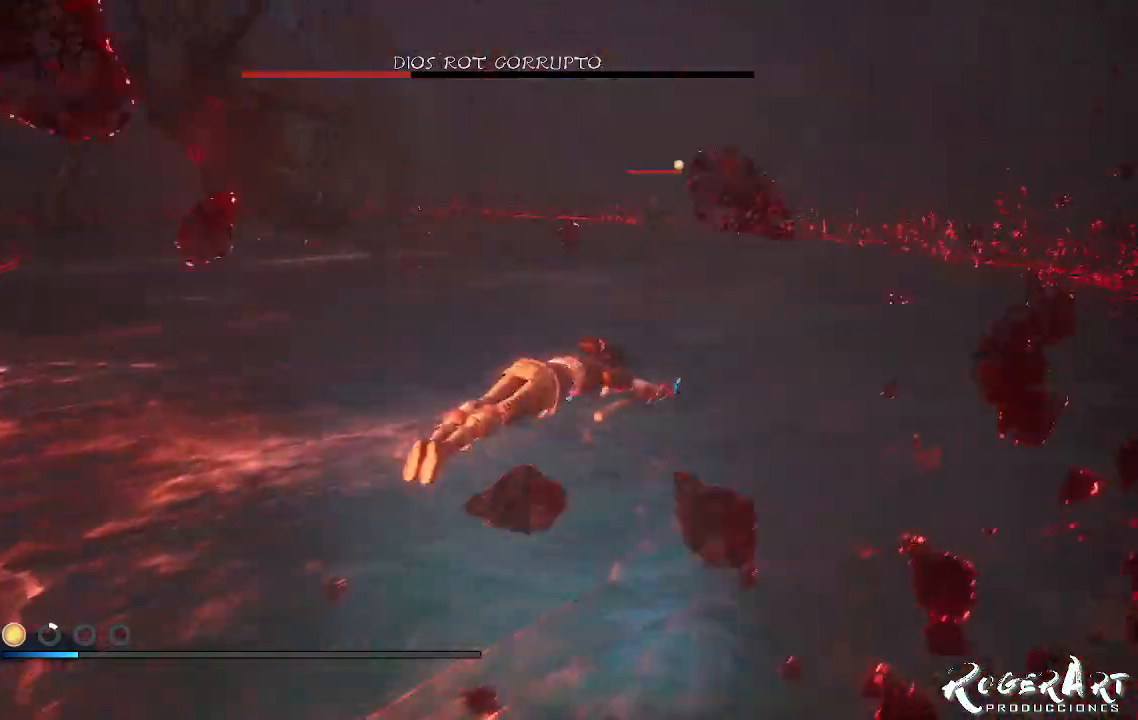
{"dt_ms": 500, "buttons": ["CIRCLE"], "left_stick": "right", "right_stick": "center", "events": [[167, "left_stick", "right"], [433, "right_stick", "center"], [500, "CIRCLE", "down"]]}
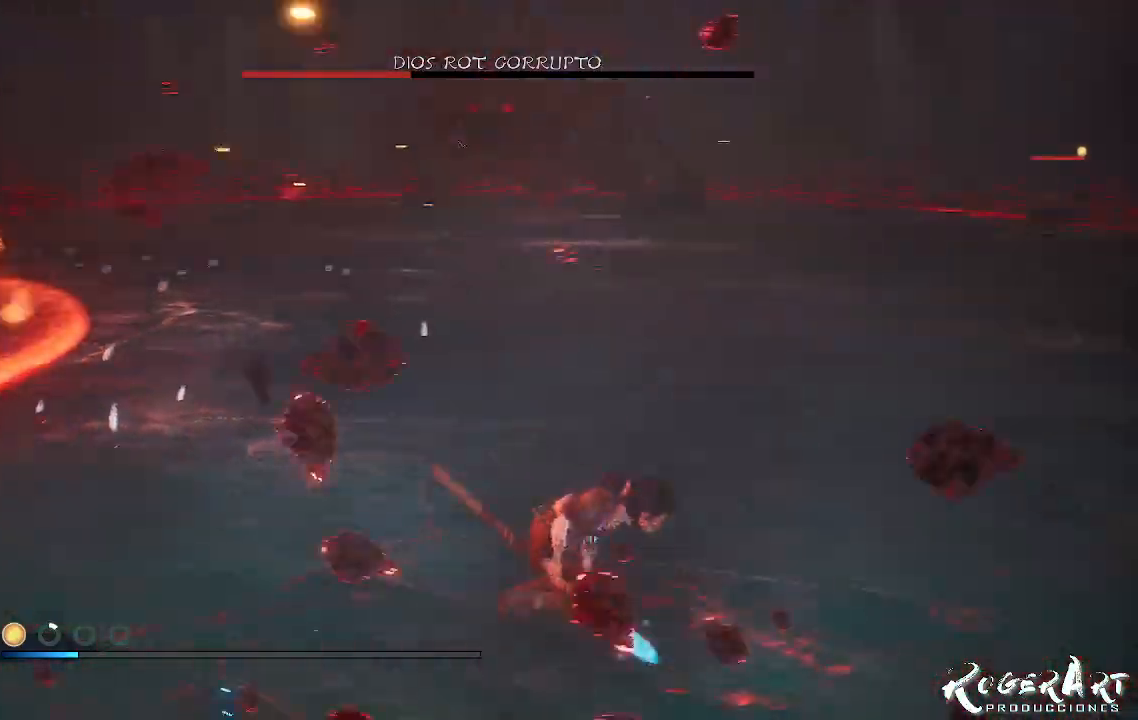
{"dt_ms": 500, "buttons": [], "left_stick": "right", "right_stick": "center", "events": [[100, "CIRCLE", "up"], [300, "right_stick", "left"], [400, "right_stick", "center"]]}
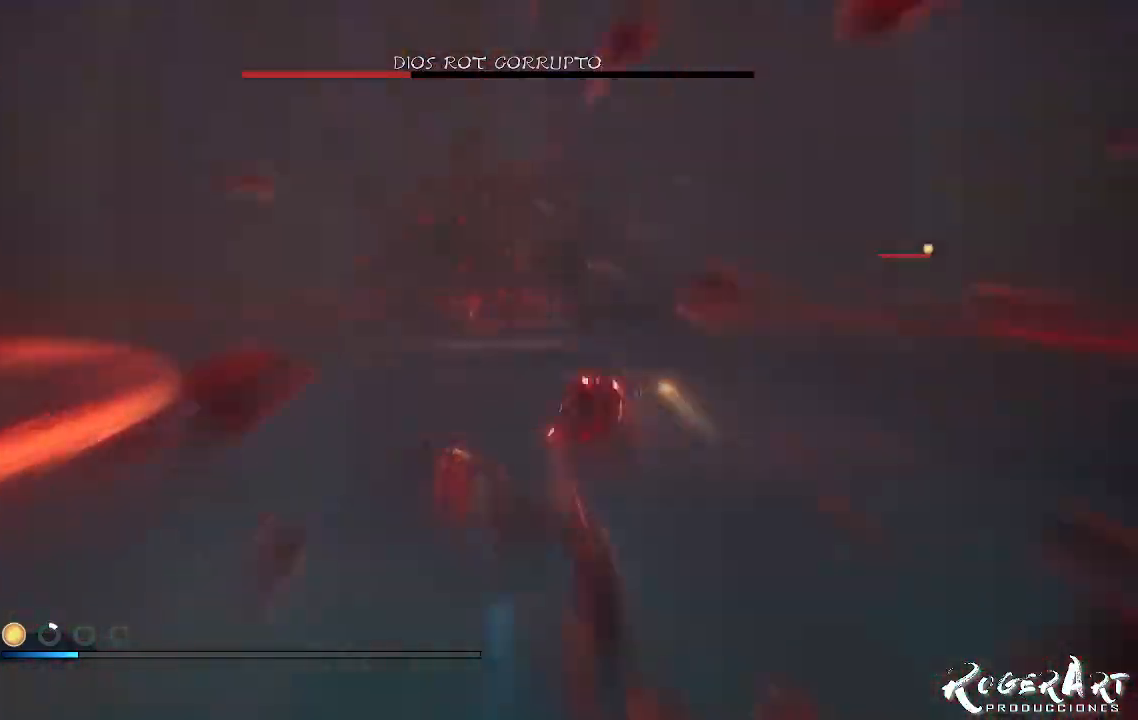
{"dt_ms": 500, "buttons": [], "left_stick": "right", "right_stick": "left", "events": [[233, "CIRCLE", "down"], [400, "CIRCLE", "up"], [467, "right_stick", "left"]]}
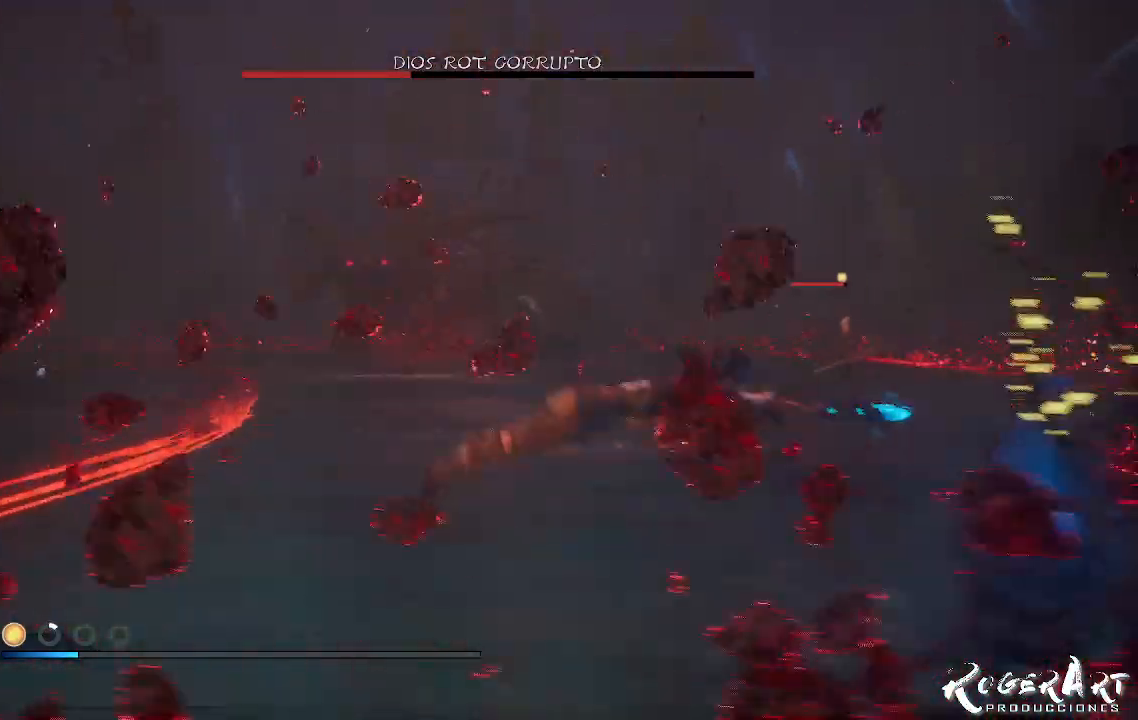
{"dt_ms": 500, "buttons": [], "left_stick": "up-right", "right_stick": "center", "events": [[233, "left_stick", "up-right"], [333, "right_stick", "center"]]}
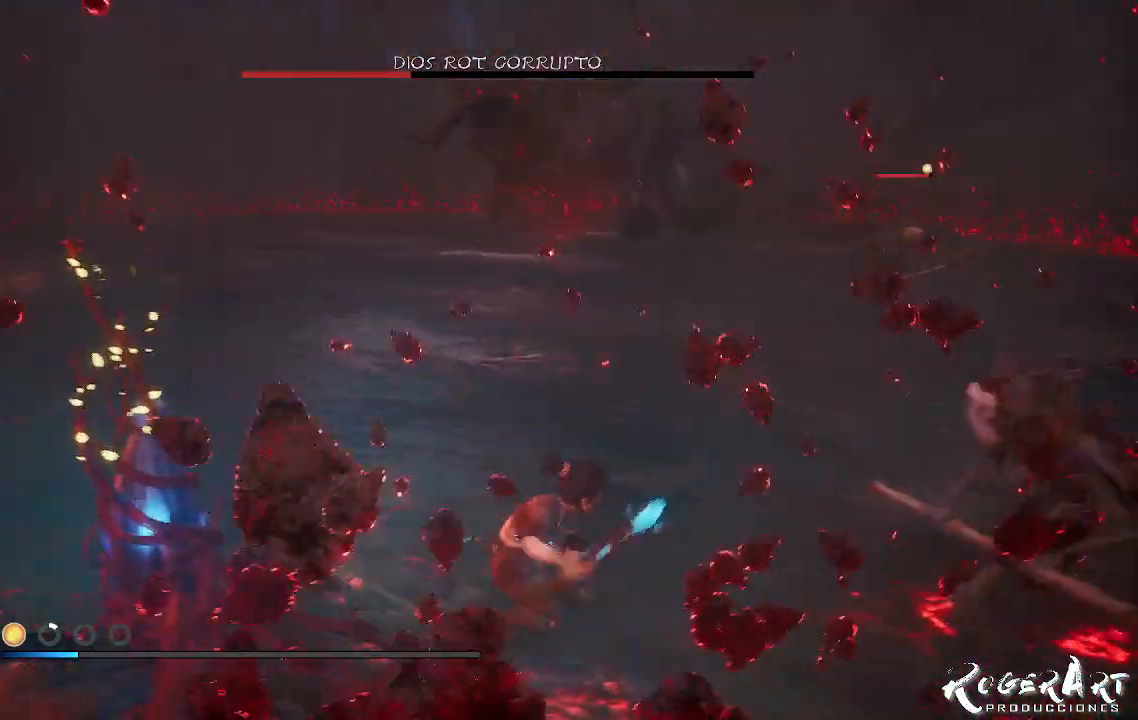
{"dt_ms": 500, "buttons": [], "left_stick": "up-right", "right_stick": "center", "events": [[100, "CIRCLE", "down"], [233, "CIRCLE", "up"]]}
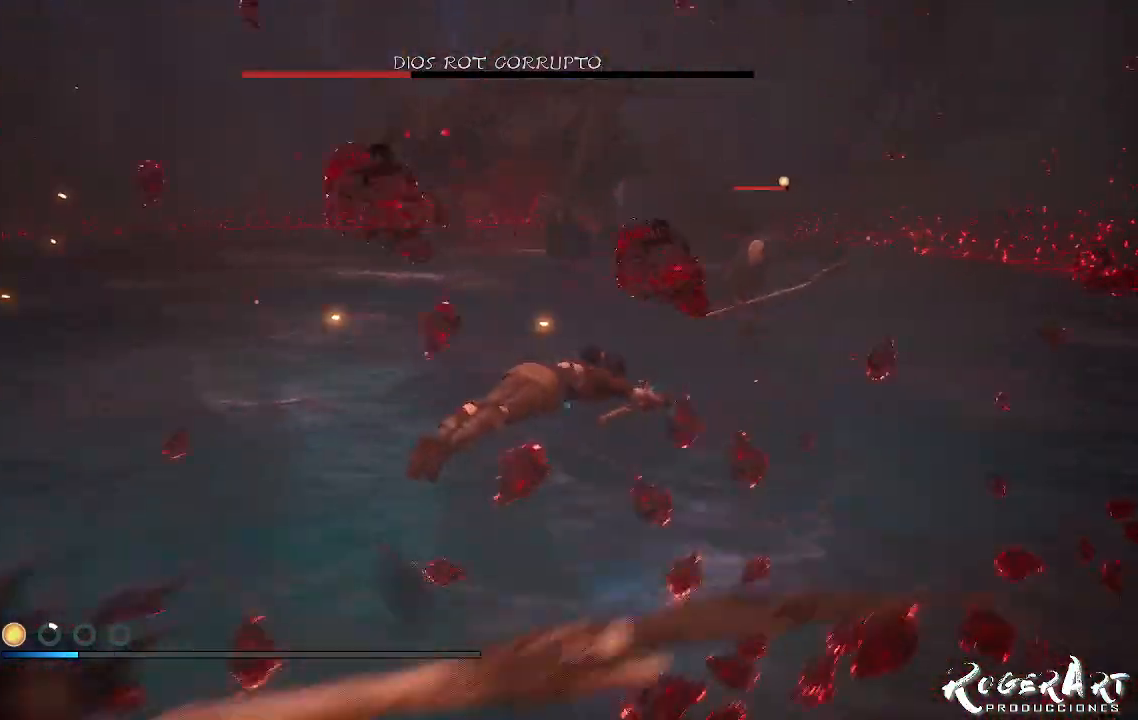
{"dt_ms": 500, "buttons": [], "left_stick": "up-right", "right_stick": "center", "events": [[300, "CIRCLE", "down"], [400, "CIRCLE", "up"]]}
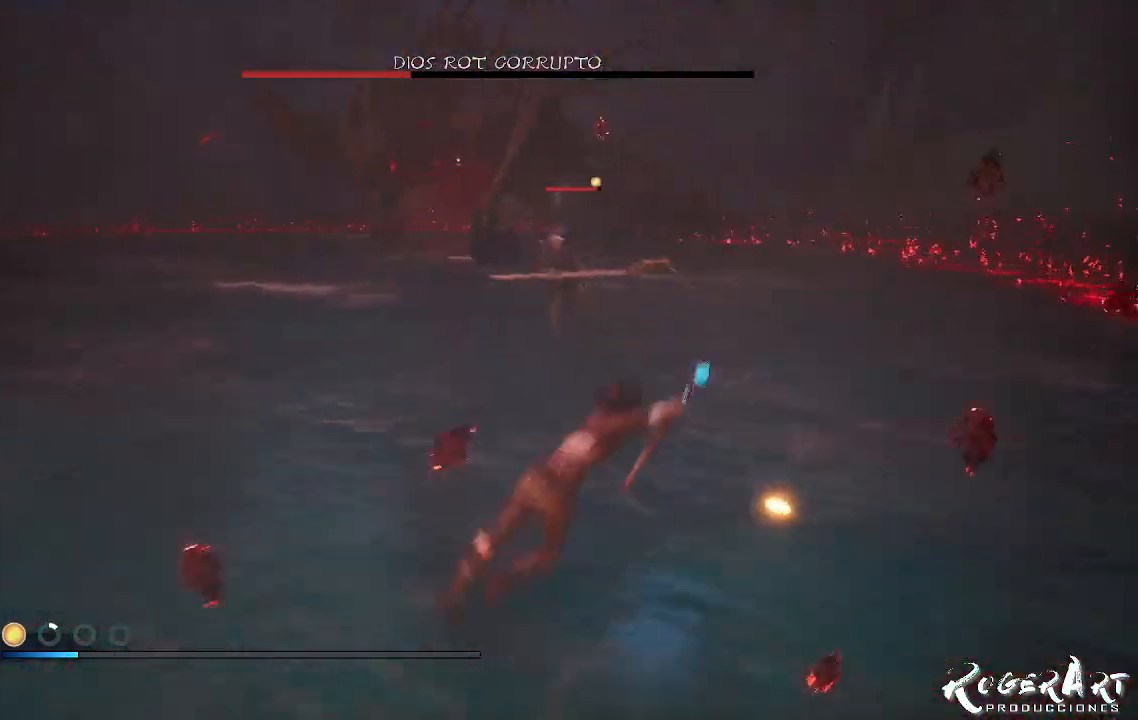
{"dt_ms": 500, "buttons": [], "left_stick": "right", "right_stick": "left", "events": [[33, "right_stick", "left"], [167, "left_stick", "right"]]}
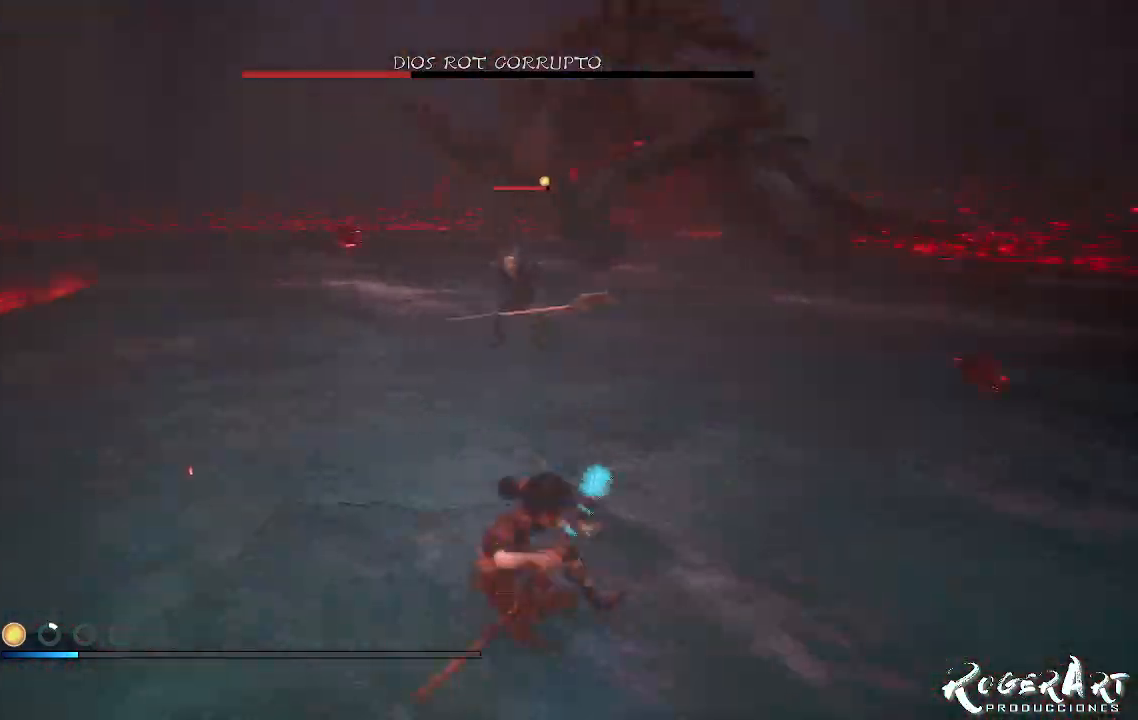
{"dt_ms": 500, "buttons": [], "left_stick": "right", "right_stick": "center", "events": [[100, "right_stick", "center"]]}
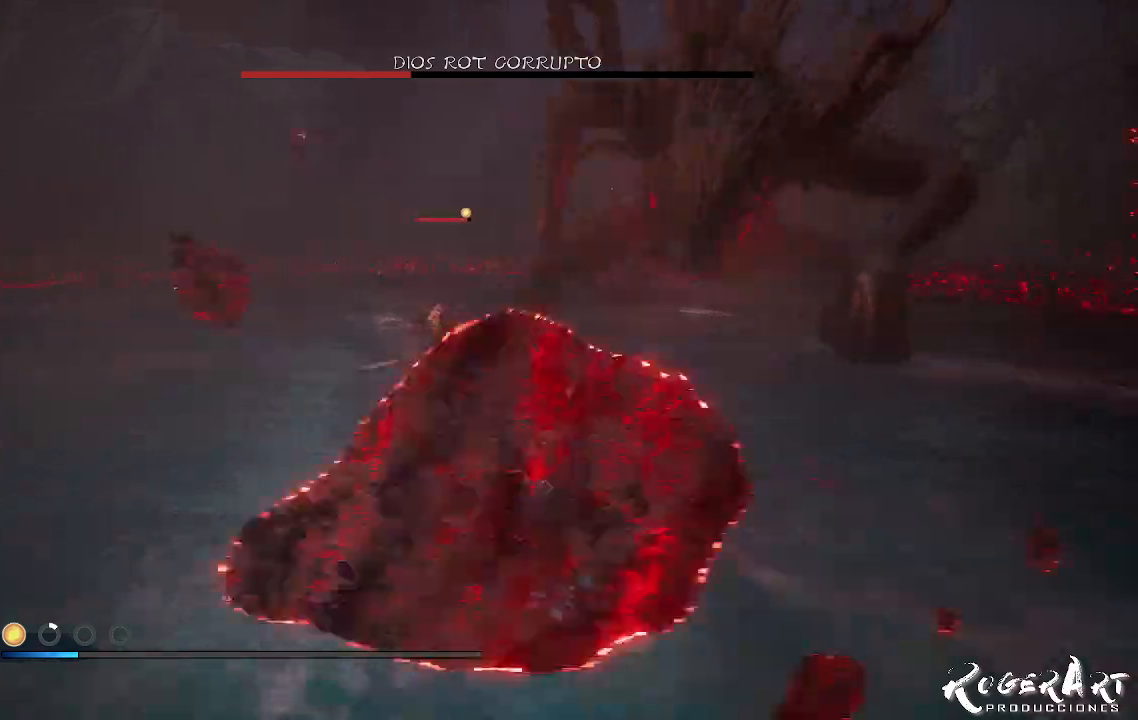
{"dt_ms": 500, "buttons": [], "left_stick": "right", "right_stick": "left", "events": [[267, "right_stick", "left"]]}
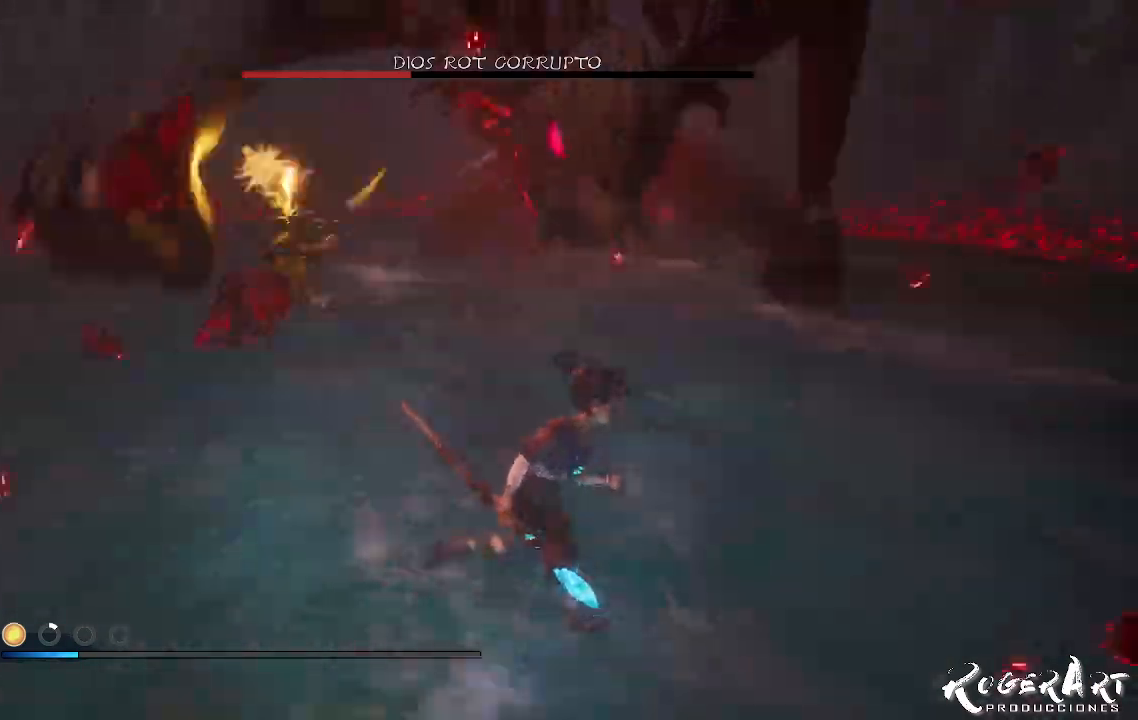
{"dt_ms": 500, "buttons": [], "left_stick": "right", "right_stick": "center", "events": [[100, "left_stick", "down-right"], [100, "right_stick", "center"], [367, "CIRCLE", "down"], [433, "left_stick", "right"], [500, "CIRCLE", "up"]]}
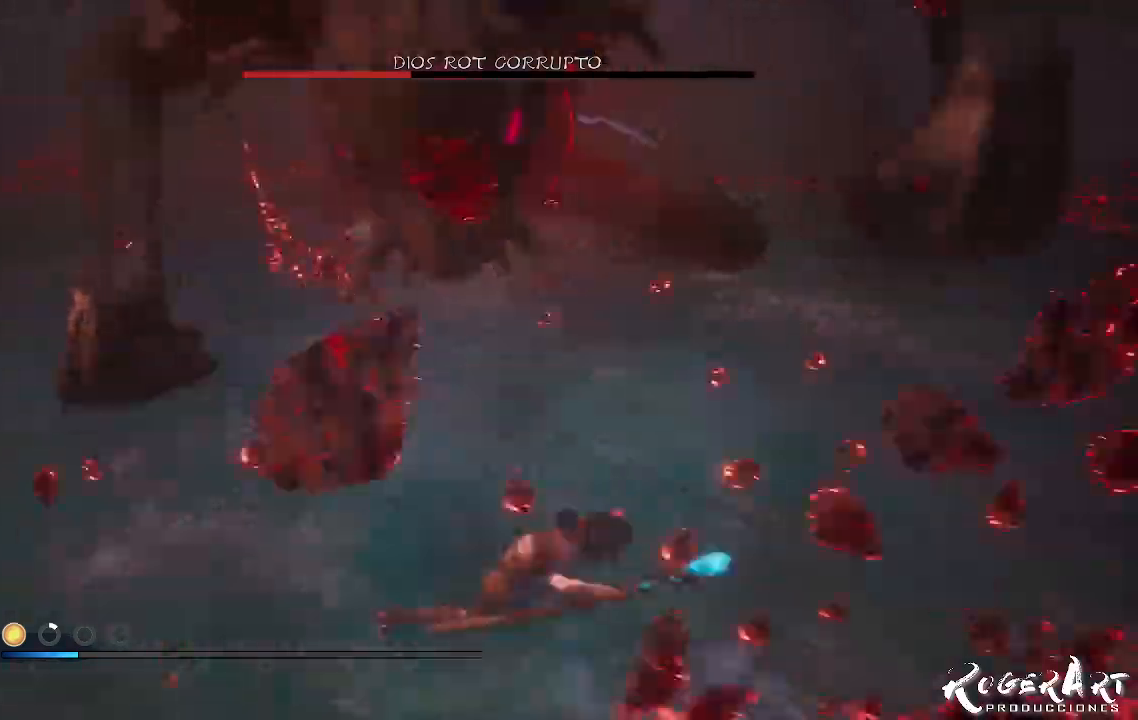
{"dt_ms": 1000, "buttons": ["L1"], "left_stick": "up-right", "right_stick": "center", "events": [[200, "right_stick", "left"], [267, "left_stick", "up-right"], [267, "right_stick", "center"], [533, "L1", "down"], [633, "R1", "down"], [767, "R1", "up"]]}
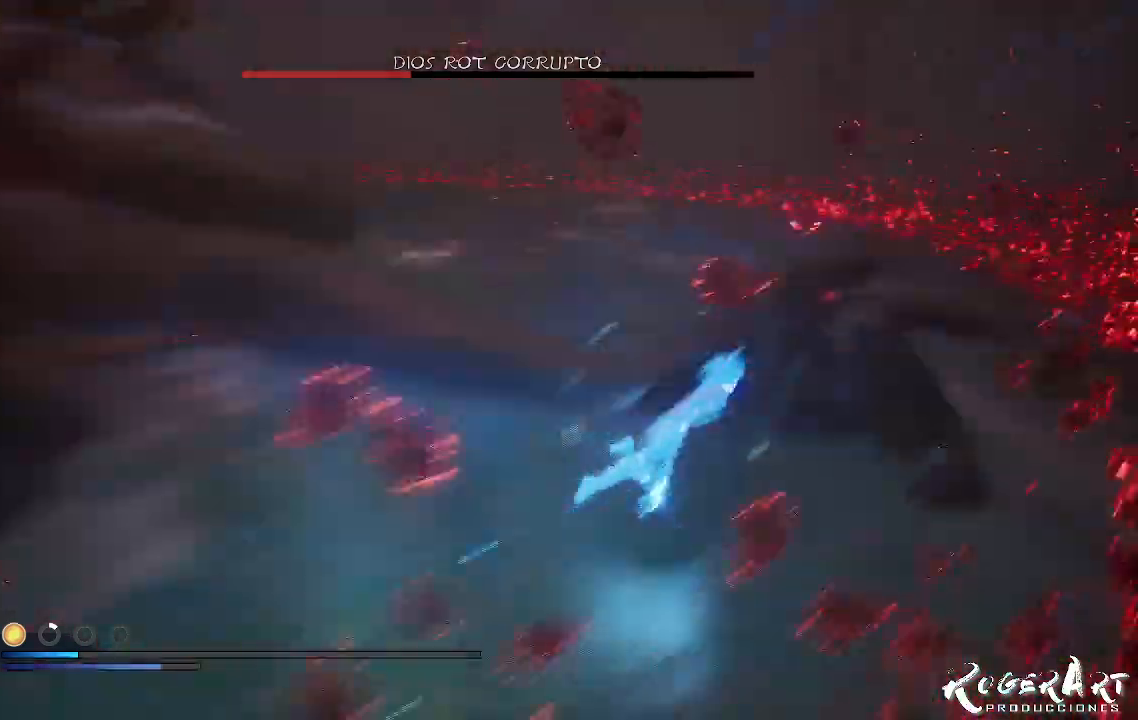
{"dt_ms": 1000, "buttons": [], "left_stick": "up-left", "right_stick": "left", "events": [[333, "R1", "down"], [433, "R1", "up"], [667, "L1", "up"], [700, "right_stick", "left"], [800, "left_stick", "up"], [967, "left_stick", "up-left"]]}
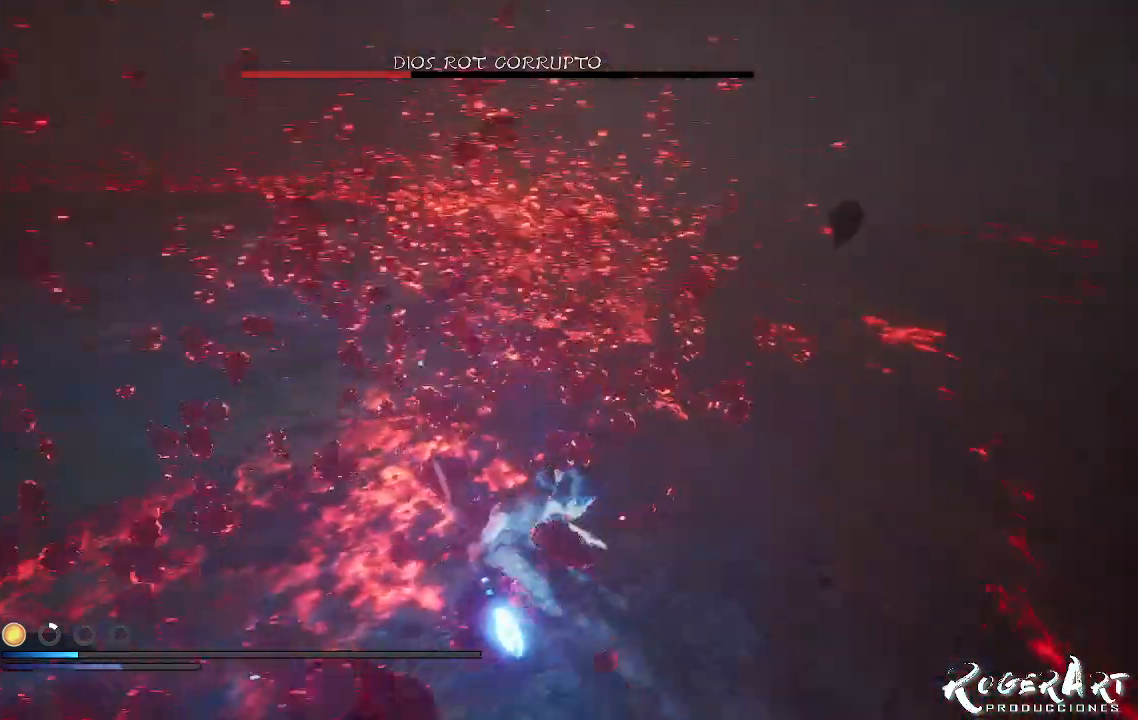
{"dt_ms": 500, "buttons": [], "left_stick": "up-left", "right_stick": "center", "events": [[100, "right_stick", "center"], [167, "CIRCLE", "down"], [333, "CIRCLE", "up"]]}
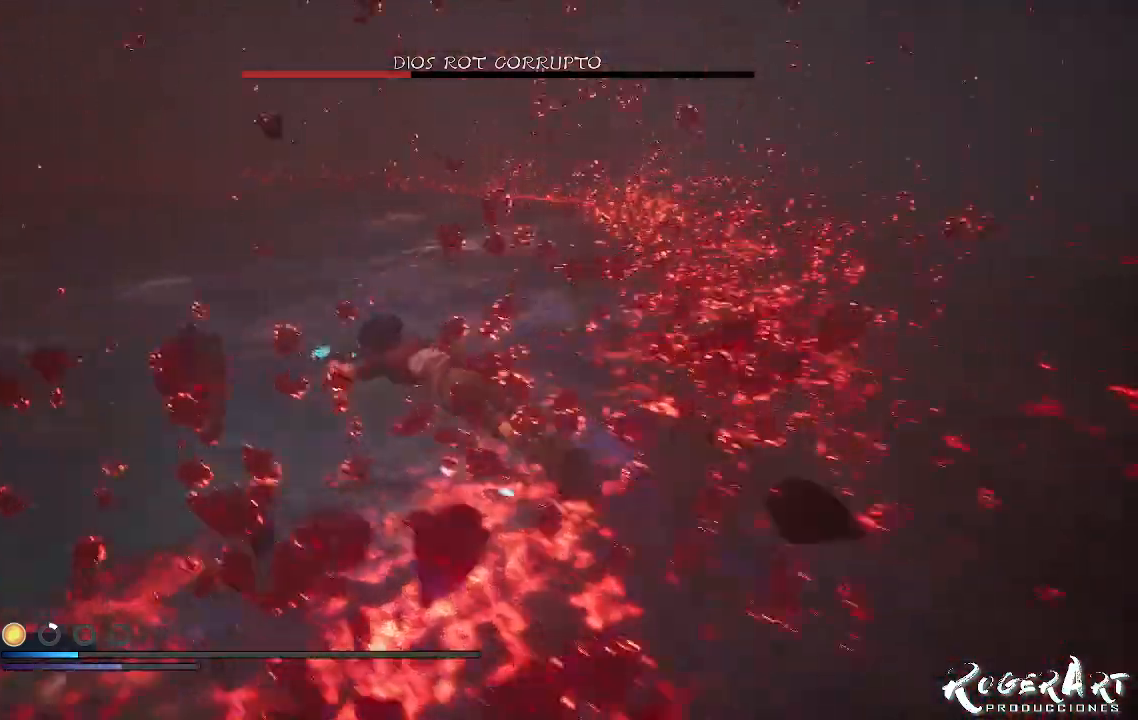
{"dt_ms": 500, "buttons": [], "left_stick": "up-right", "right_stick": "center", "events": [[133, "right_stick", "left"], [200, "right_stick", "center"], [233, "left_stick", "up-right"], [333, "CIRCLE", "down"], [433, "CIRCLE", "up"]]}
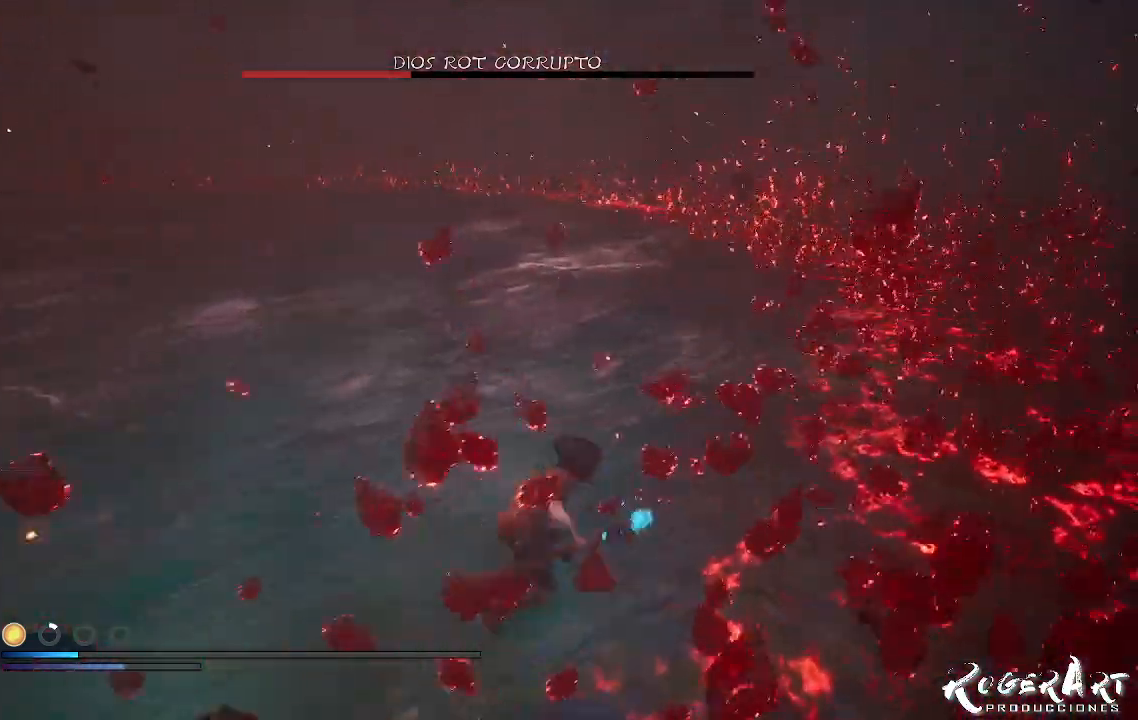
{"dt_ms": 500, "buttons": [], "left_stick": "up-right", "right_stick": "left", "events": [[67, "right_stick", "left"], [200, "left_stick", "up"], [467, "left_stick", "up-right"]]}
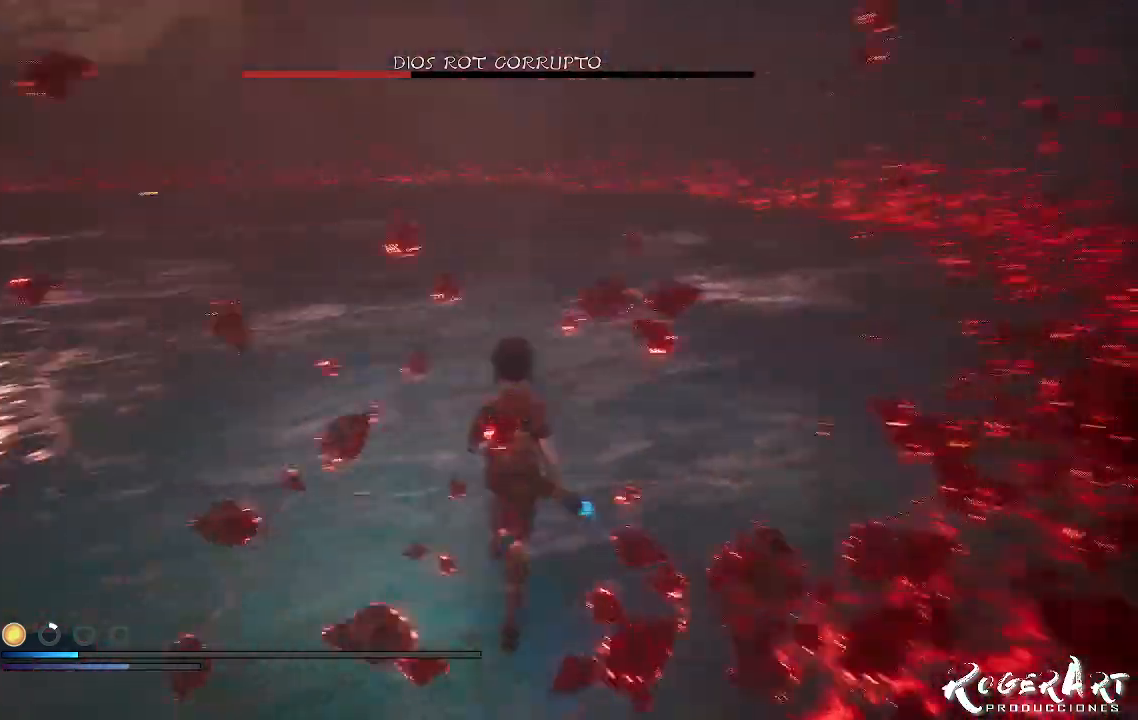
{"dt_ms": 500, "buttons": [], "left_stick": "right", "right_stick": "left", "events": [[467, "left_stick", "right"]]}